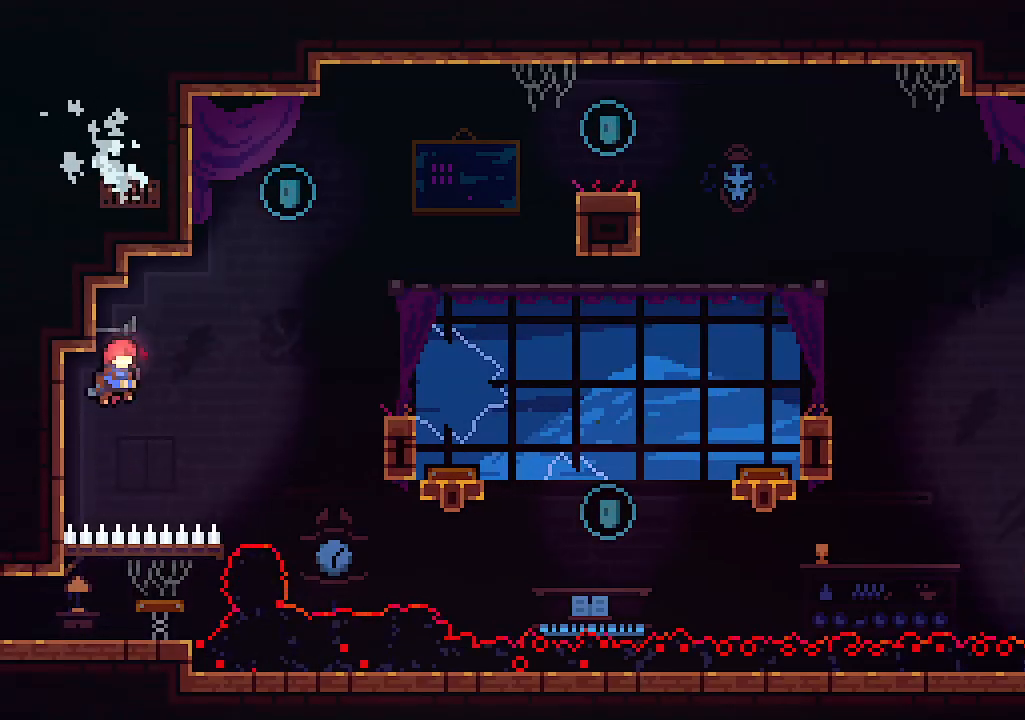
Gameplay with keyboard; each line is a JSON object with the keys held at the frame after it. "events" lists presses ("down") and releases ("up") of "c", "down", "left", "right", "s", "shift", "up", "x" and "z" between this image and that frame as [ms after this image, input, new state], when the widget could be followed in between. No other keys are recorded. Mouse input is not recorded.
{"keys": ["c", "up"], "events": [[33, "right", "down"], [133, "up", "down"], [200, "c", "down"], [433, "right", "up"]]}
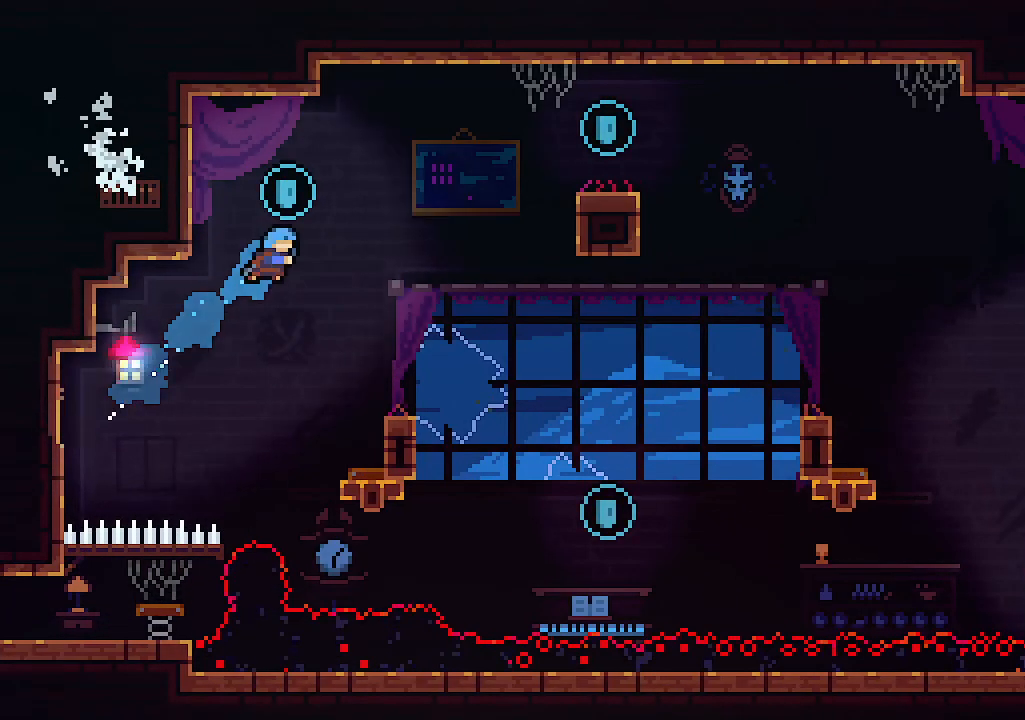
{"keys": ["up"], "events": [[100, "c", "up"], [167, "right", "down"], [300, "right", "up"]]}
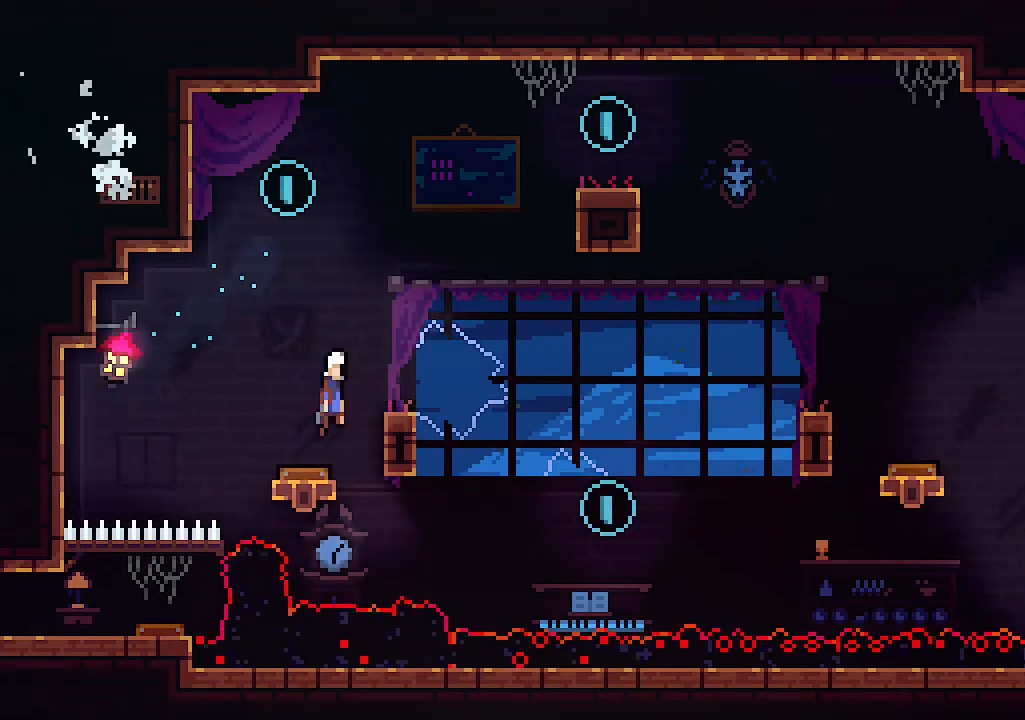
{"keys": ["right", "up"], "events": [[233, "left", "down"], [367, "c", "down"], [367, "left", "up"], [467, "c", "up"], [467, "right", "down"]]}
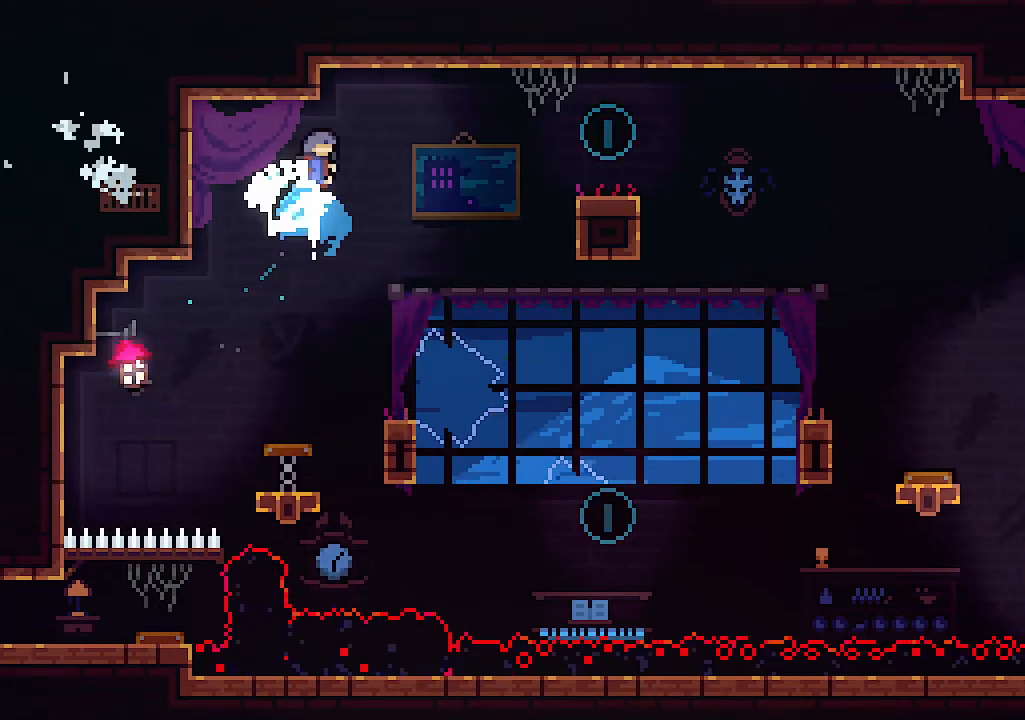
{"keys": [], "events": [[233, "right", "up"], [333, "right", "down"], [467, "right", "up"], [467, "up", "up"]]}
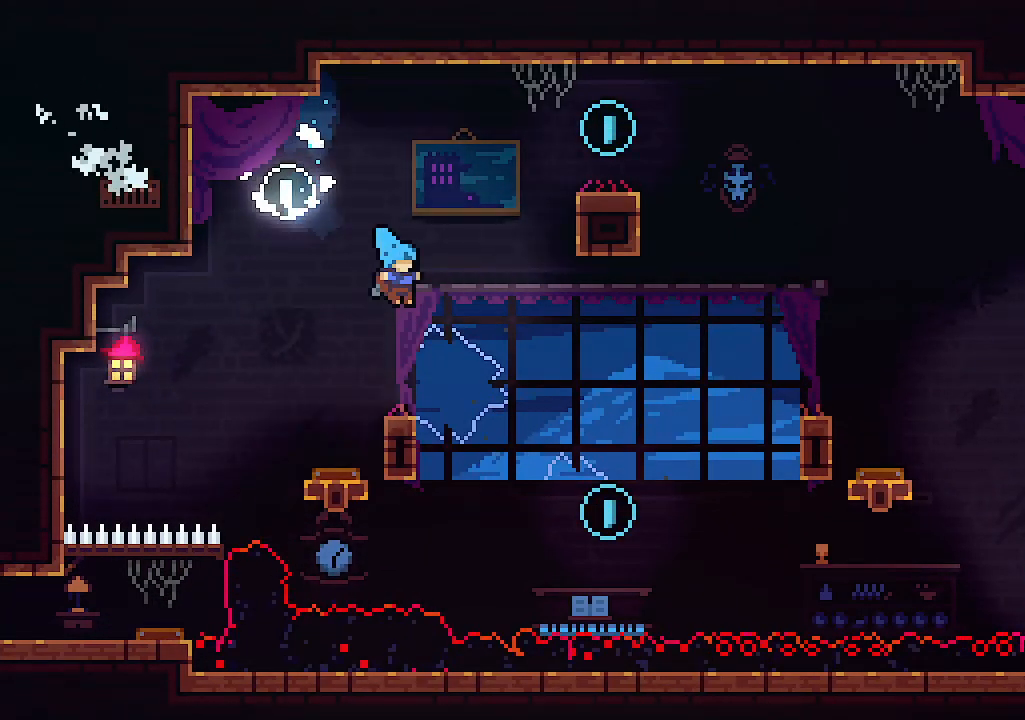
{"keys": ["up"], "events": [[267, "up", "down"]]}
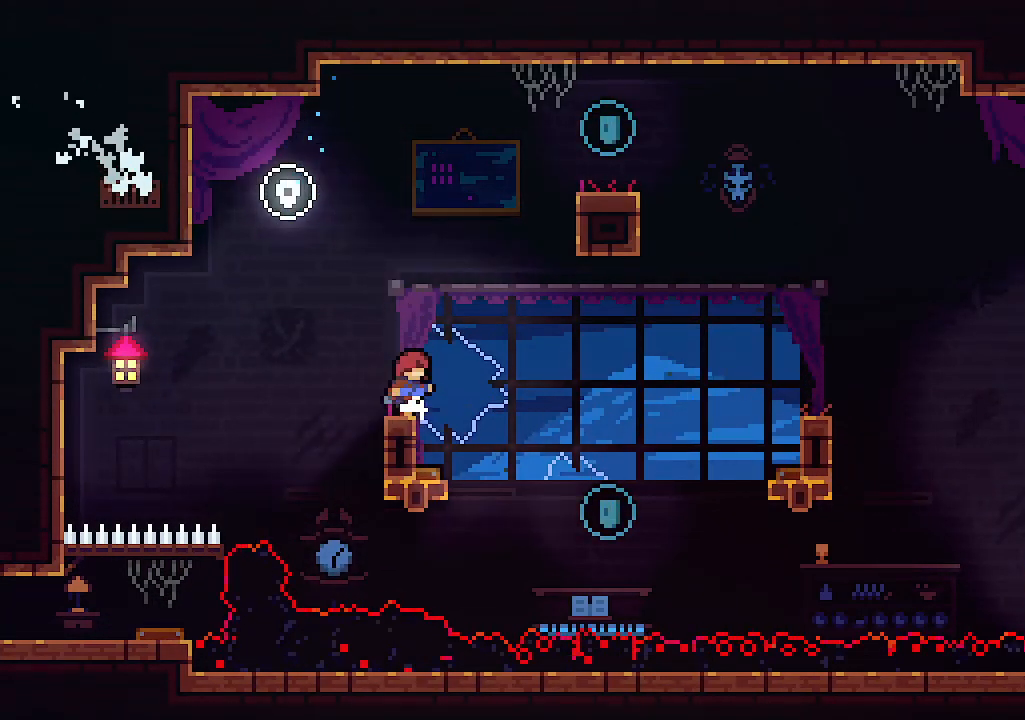
{"keys": ["c", "right", "up", "z"], "events": [[233, "z", "down"], [267, "right", "down"], [500, "c", "down"]]}
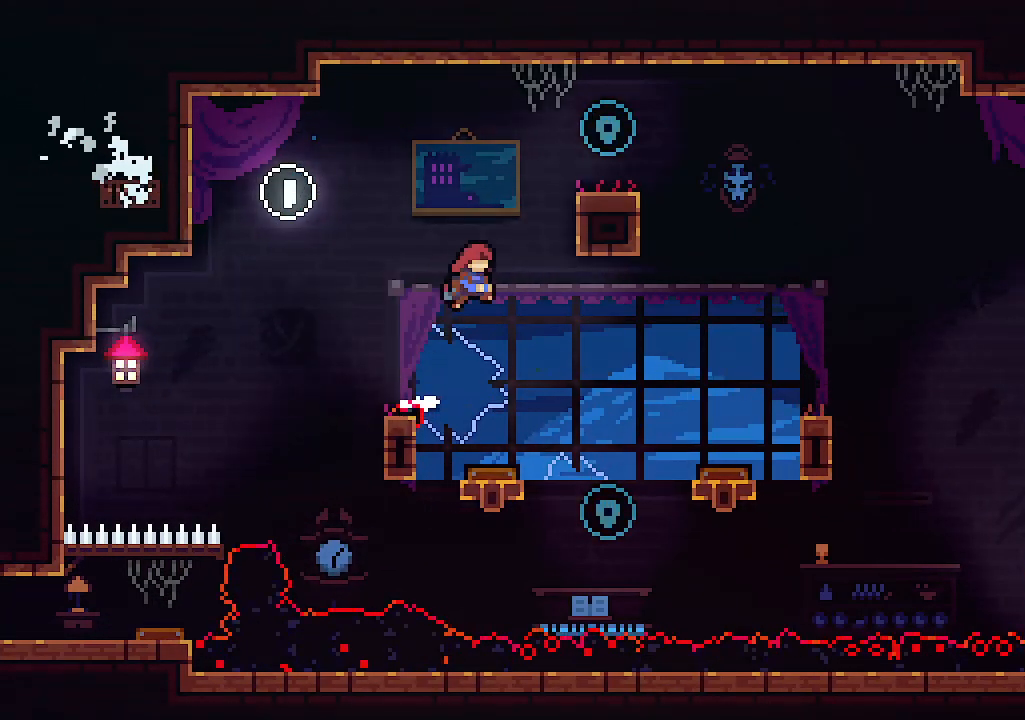
{"keys": ["right", "up"], "events": [[67, "right", "up"], [133, "z", "up"], [200, "right", "down"], [333, "c", "up"]]}
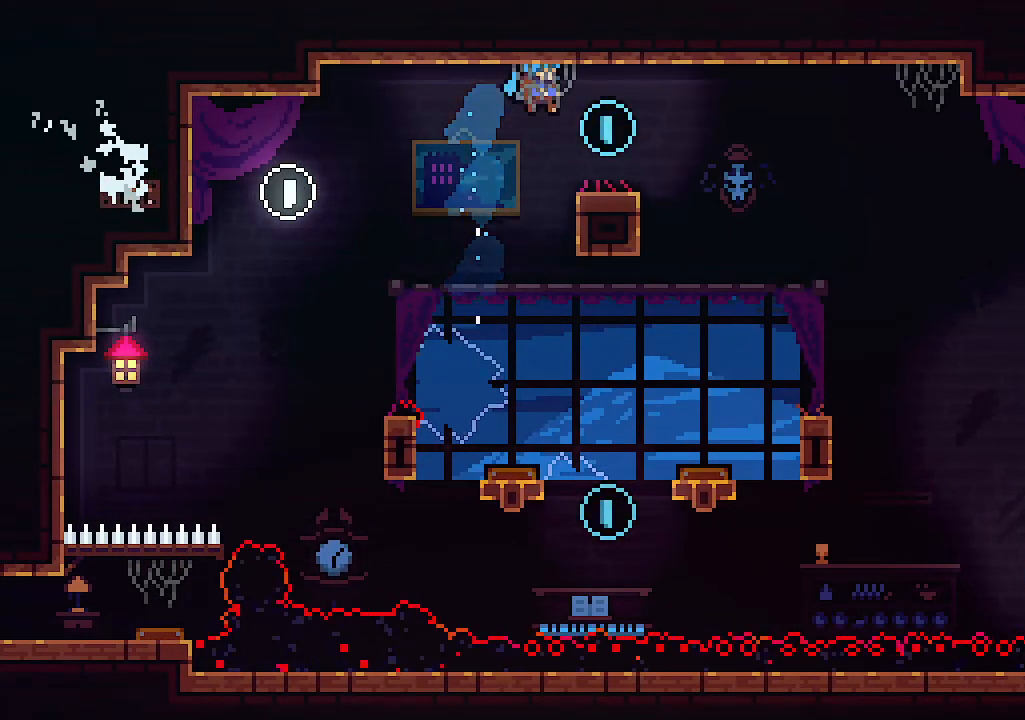
{"keys": ["right"], "events": [[367, "up", "up"]]}
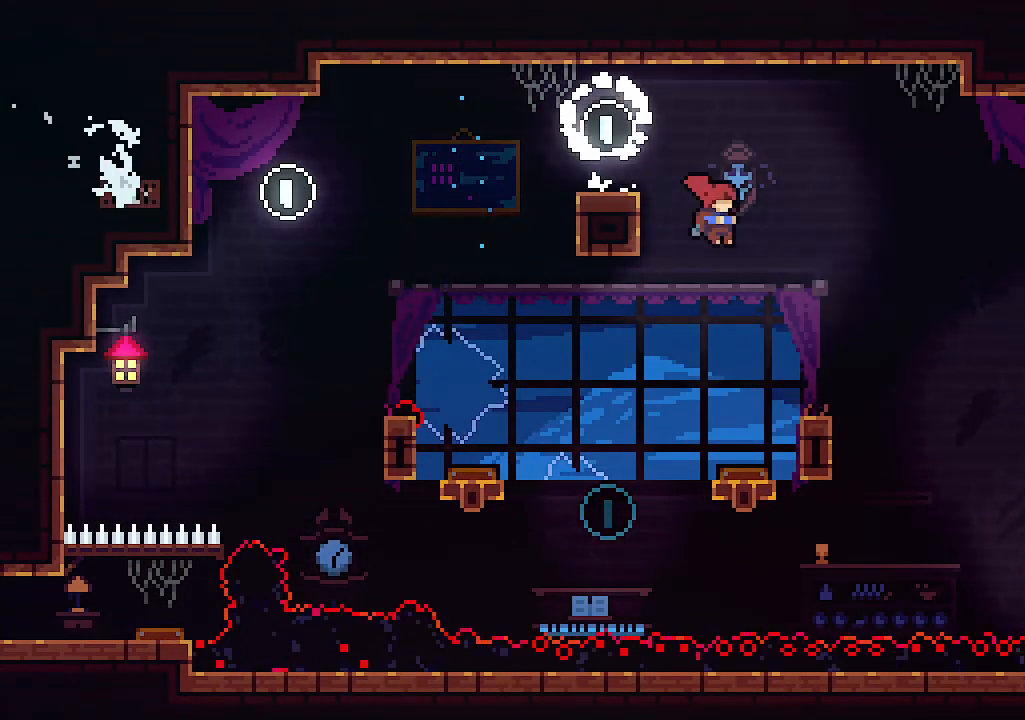
{"keys": ["left", "z"], "events": [[33, "right", "up"], [367, "left", "down"], [400, "z", "down"]]}
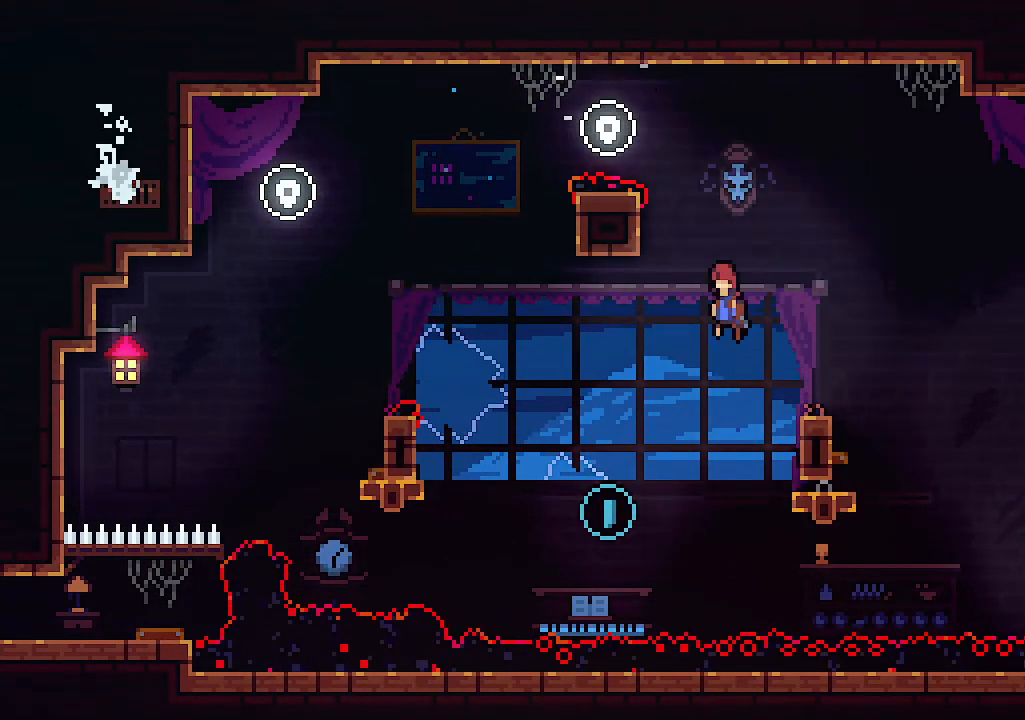
{"keys": ["left"], "events": [[200, "z", "up"], [300, "left", "up"], [467, "left", "down"]]}
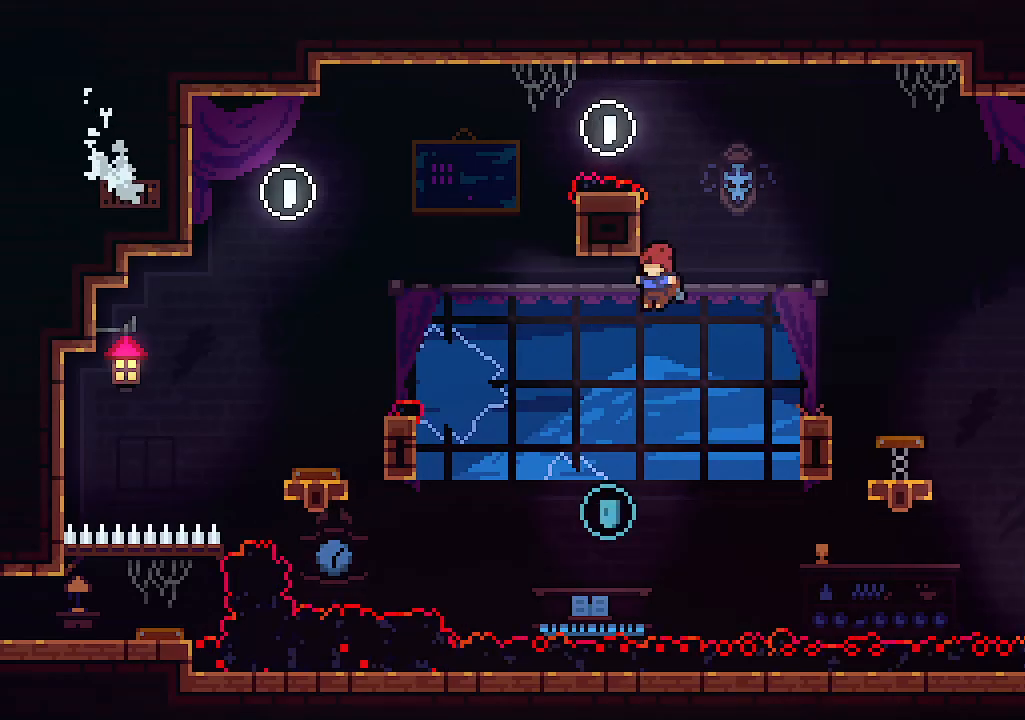
{"keys": ["c", "right", "up"], "events": [[200, "left", "up"], [200, "up", "down"], [267, "right", "down"], [333, "c", "down"]]}
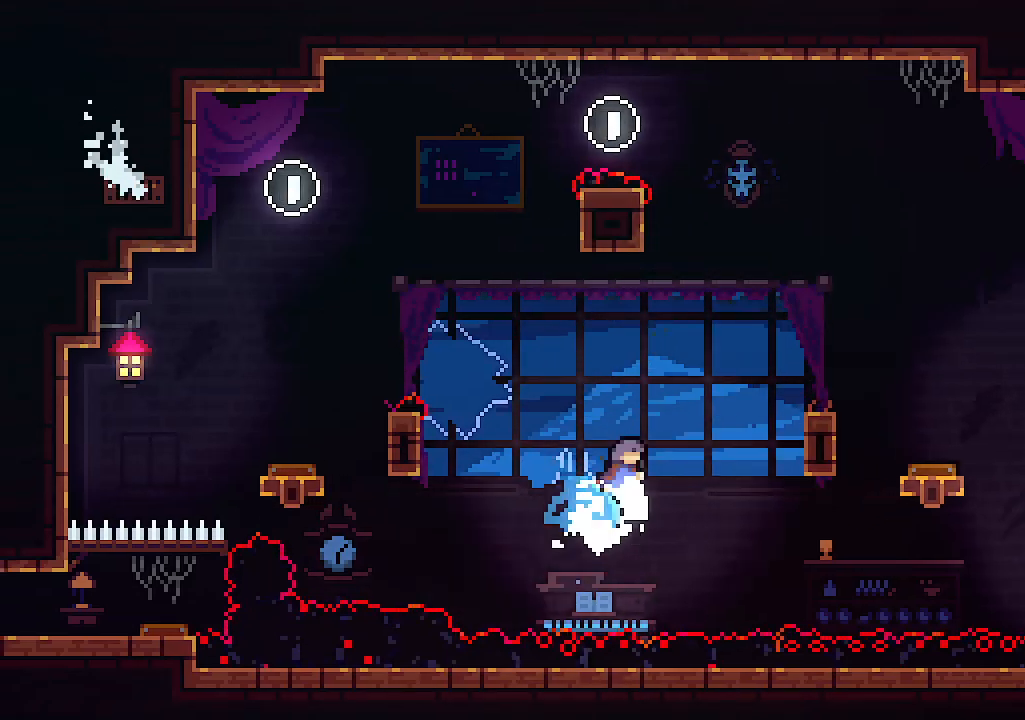
{"keys": ["right", "up", "z"], "events": [[333, "c", "up"], [400, "z", "down"]]}
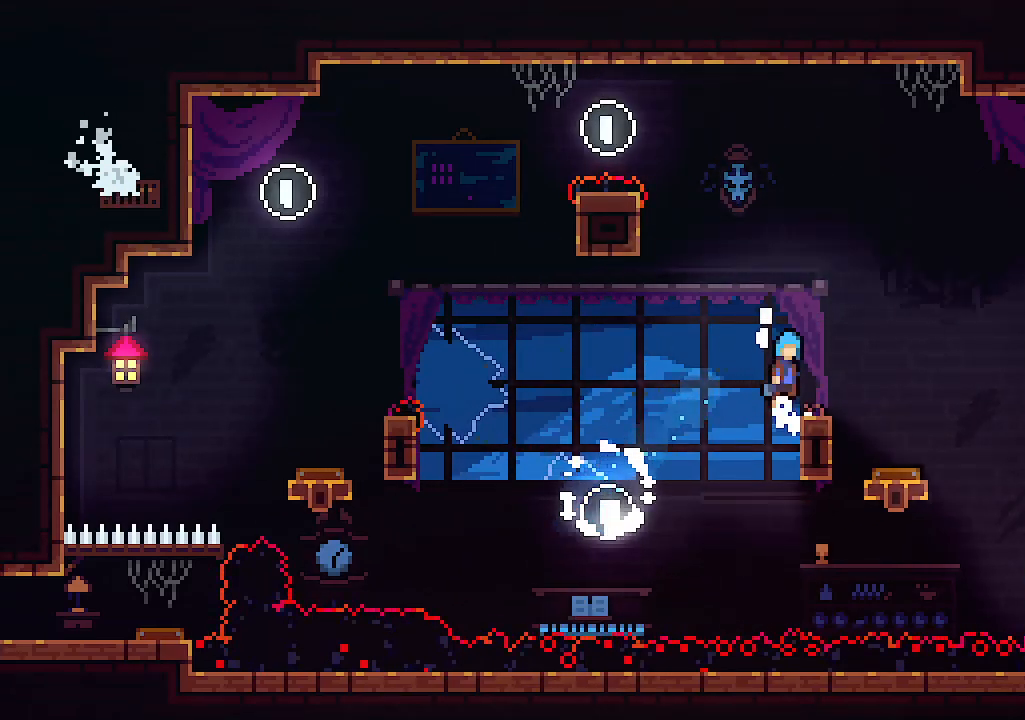
{"keys": [], "events": [[100, "right", "up"], [100, "z", "up"], [133, "up", "up"]]}
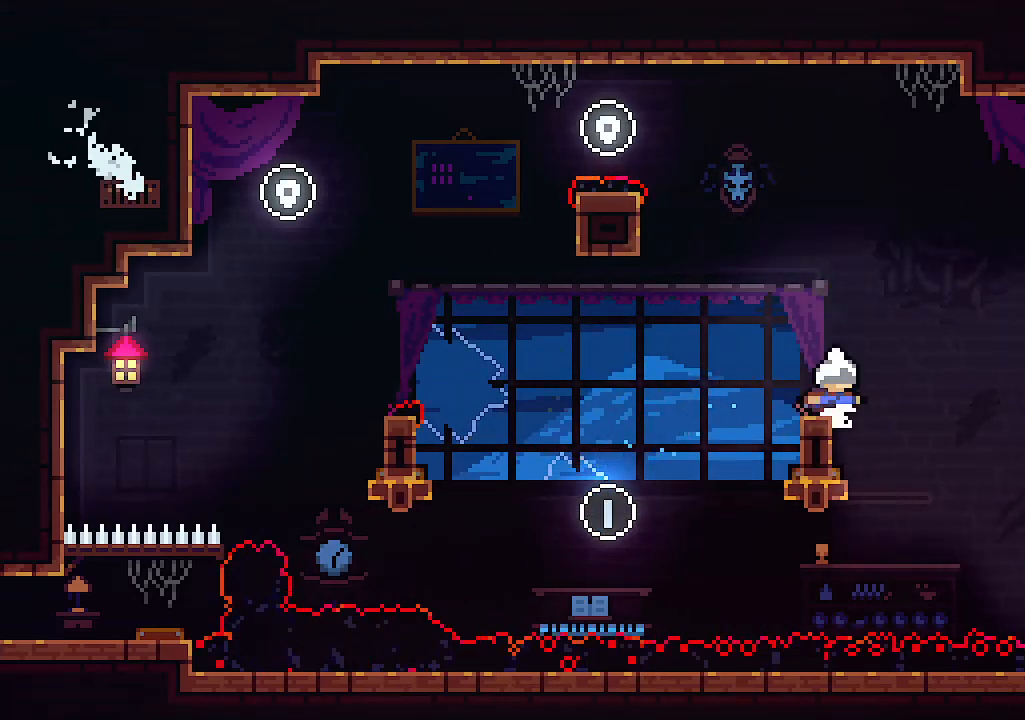
{"keys": [], "events": [[33, "right", "down"], [33, "z", "down"], [200, "z", "up"], [400, "right", "up"]]}
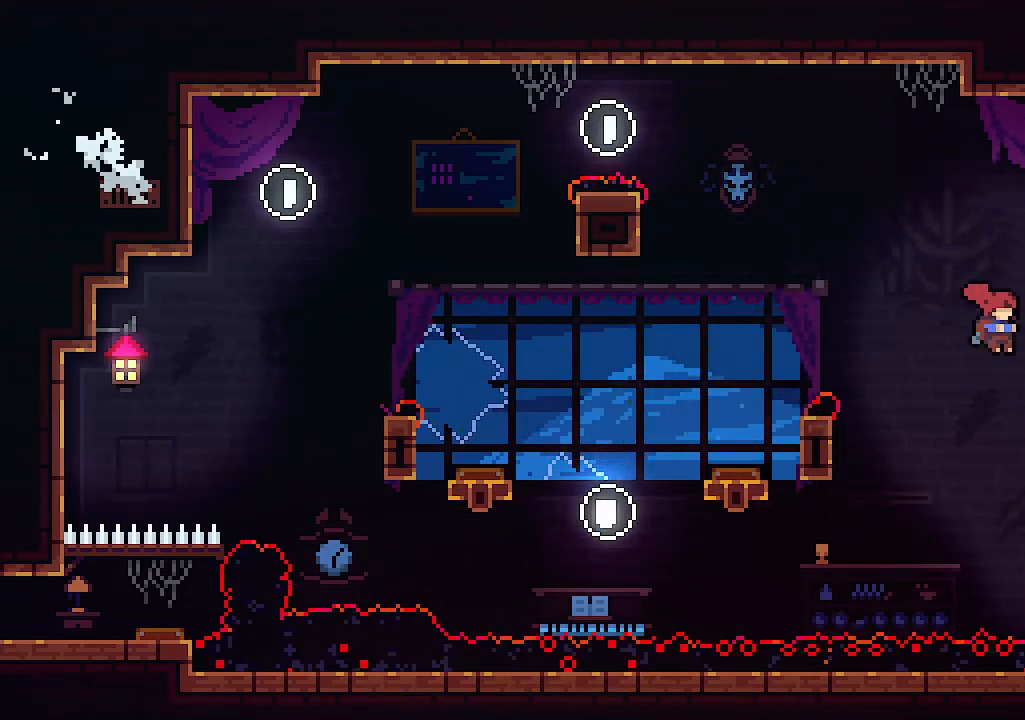
{"keys": ["c", "right", "up"], "events": [[33, "right", "down"], [133, "up", "down"], [367, "c", "down"]]}
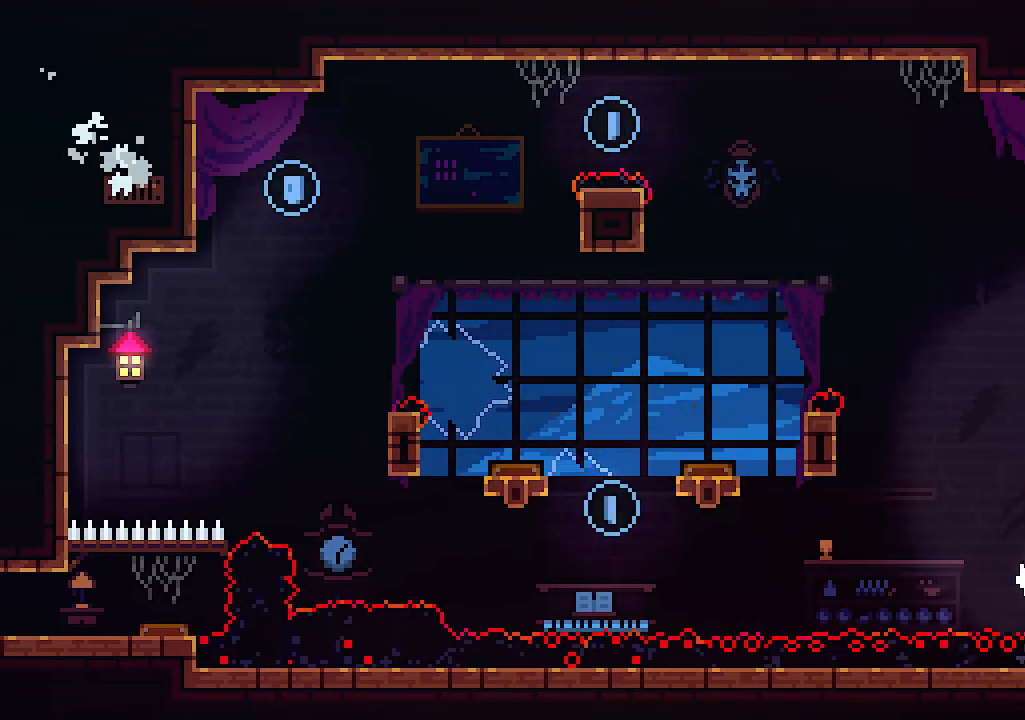
{"keys": ["right", "up", "z"], "events": [[67, "c", "up"], [267, "z", "down"]]}
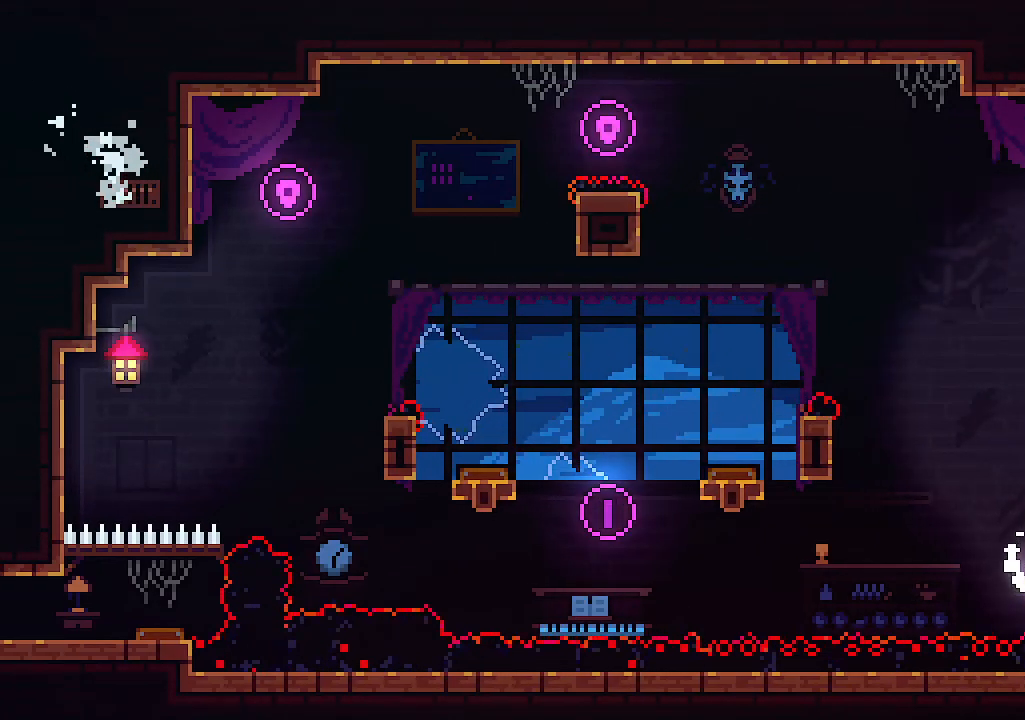
{"keys": ["right"], "events": [[67, "up", "up"], [167, "z", "up"]]}
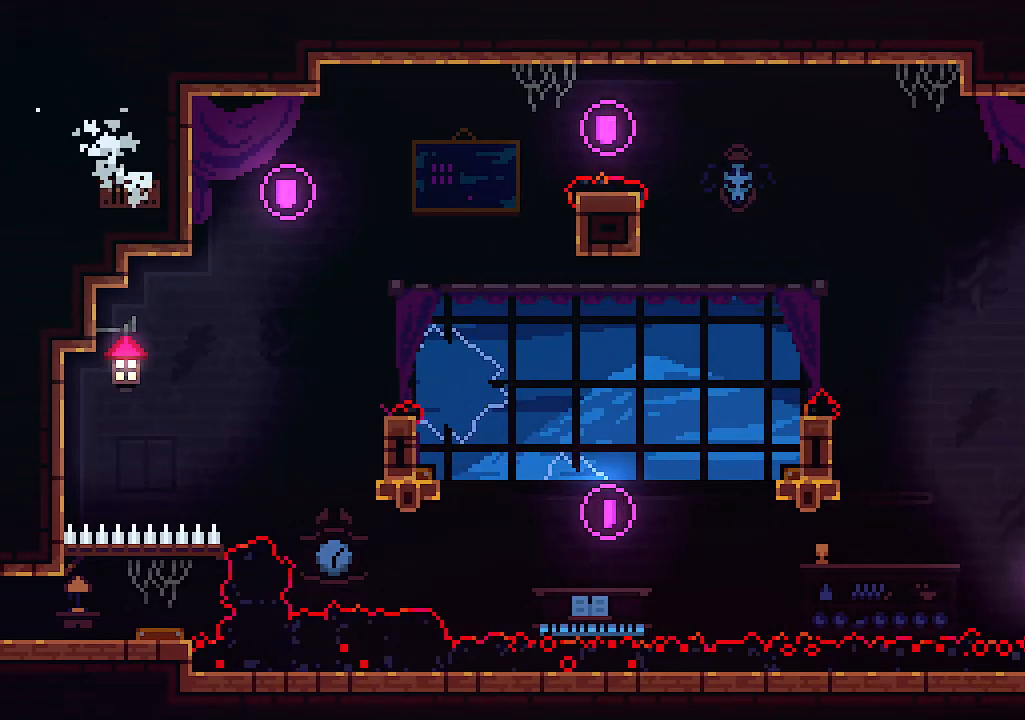
{"keys": ["right"], "events": [[100, "right", "up"], [233, "left", "down"], [367, "left", "up"], [367, "right", "down"]]}
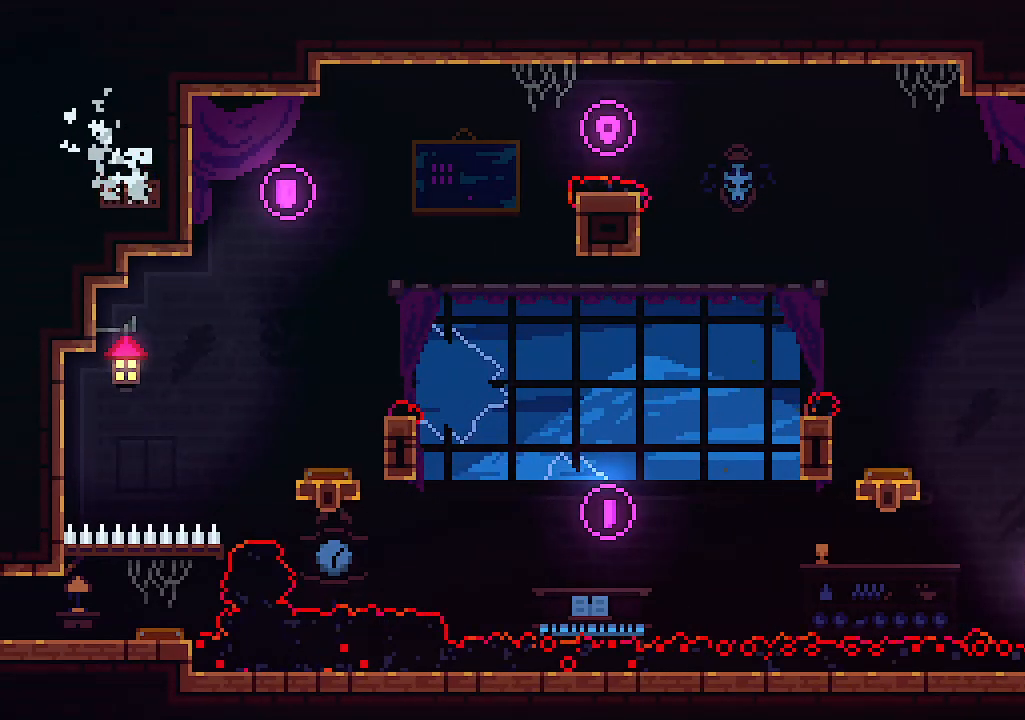
{"keys": [], "events": [[100, "right", "up"], [200, "left", "down"], [467, "left", "up"]]}
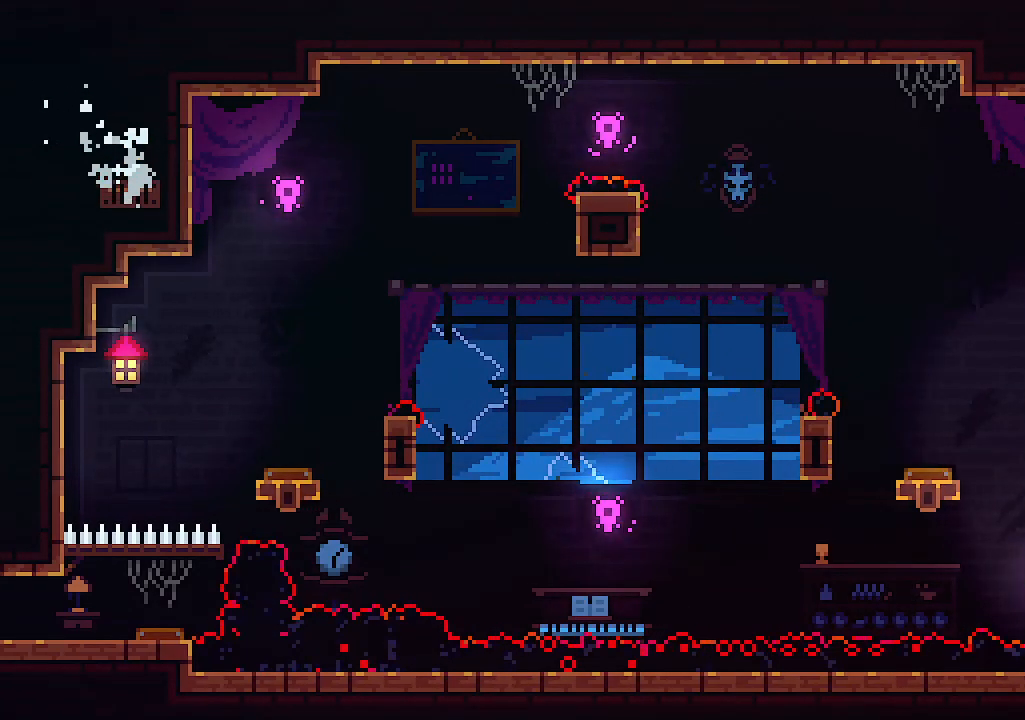
{"keys": [], "events": []}
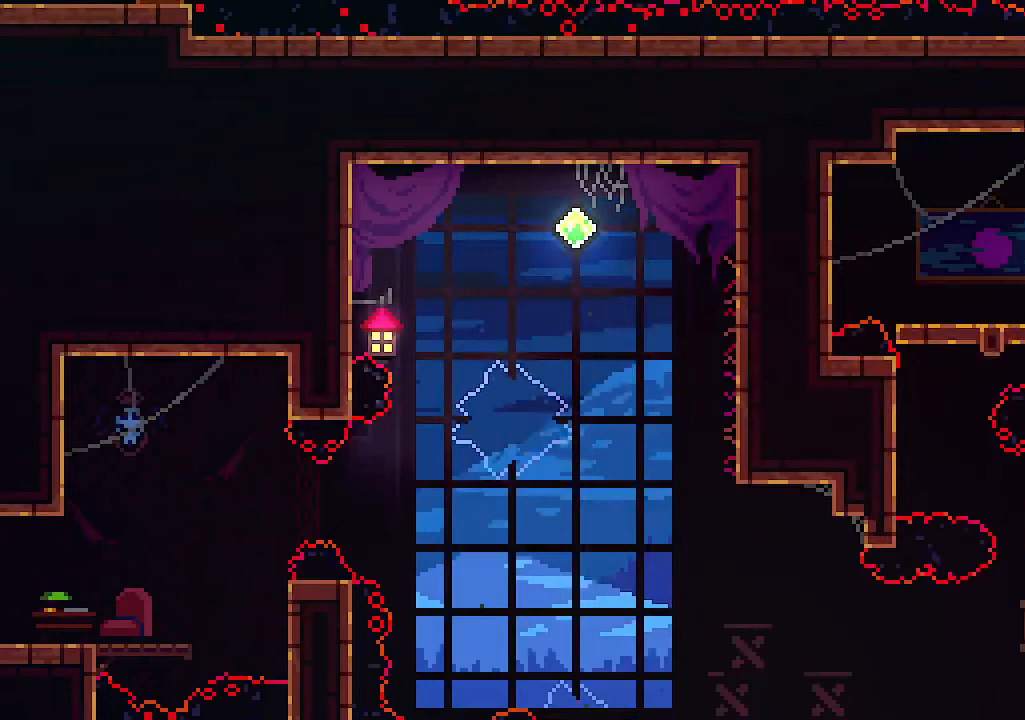
{"keys": [], "events": []}
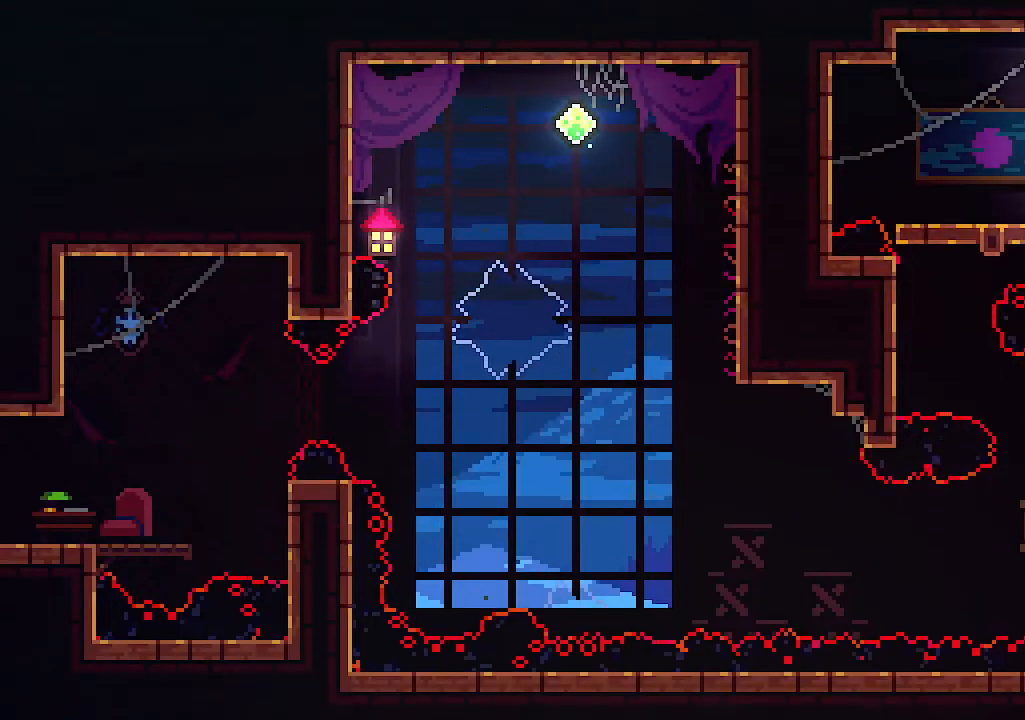
{"keys": [], "events": [[167, "shift", "down"], [300, "shift", "up"]]}
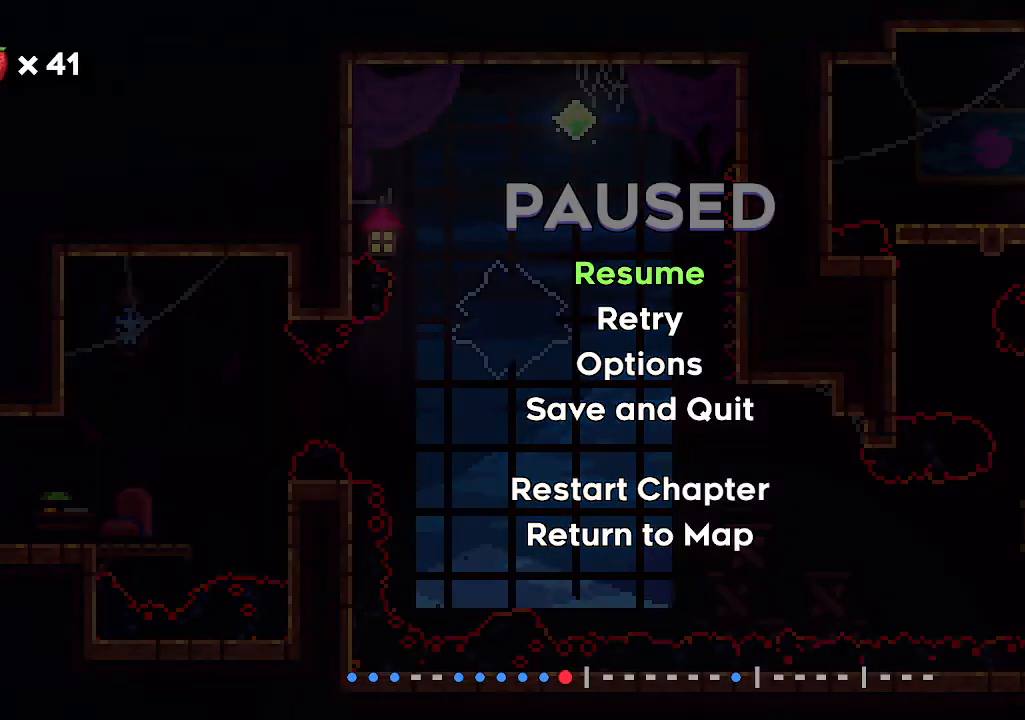
{"keys": [], "events": []}
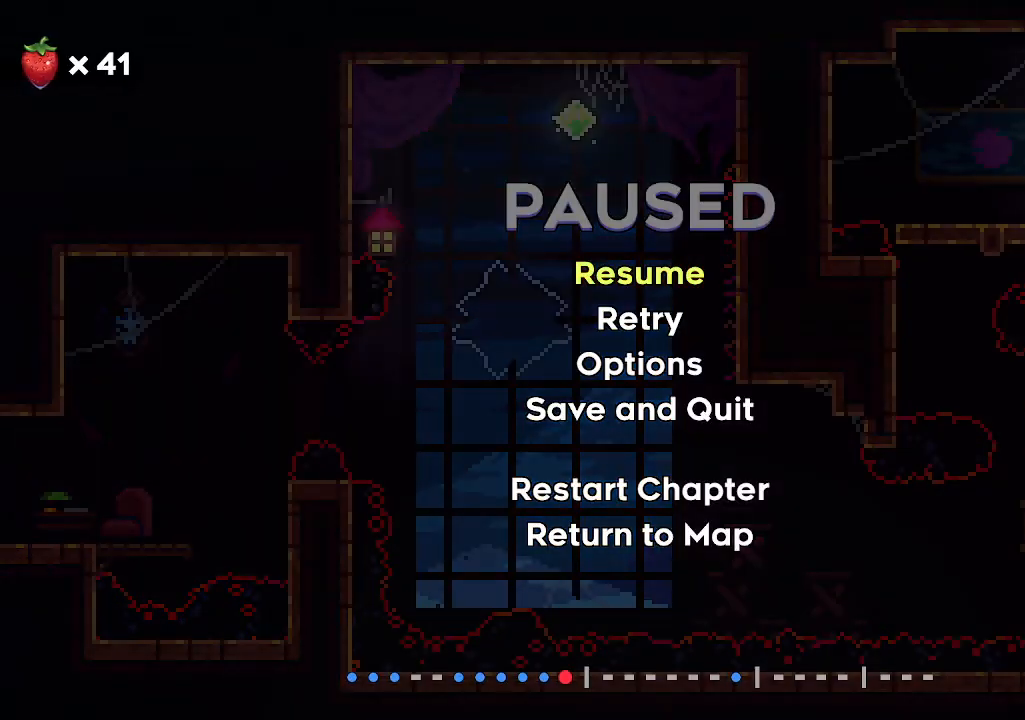
{"keys": ["shift"], "events": [[400, "shift", "down"]]}
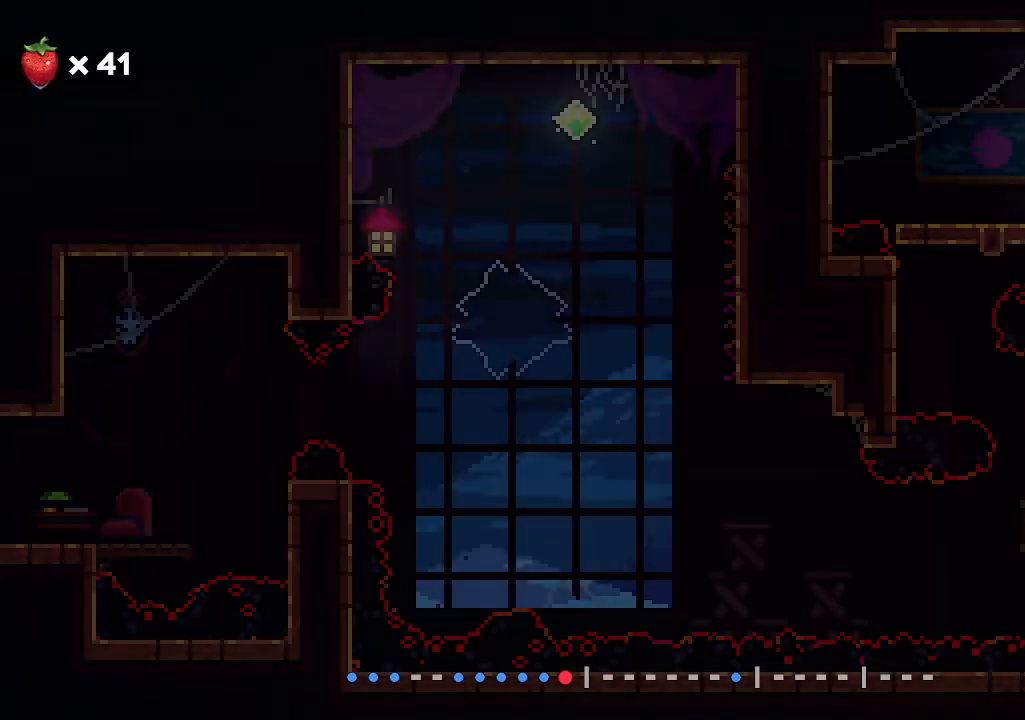
{"keys": ["left"], "events": [[33, "left", "down"], [33, "shift", "up"]]}
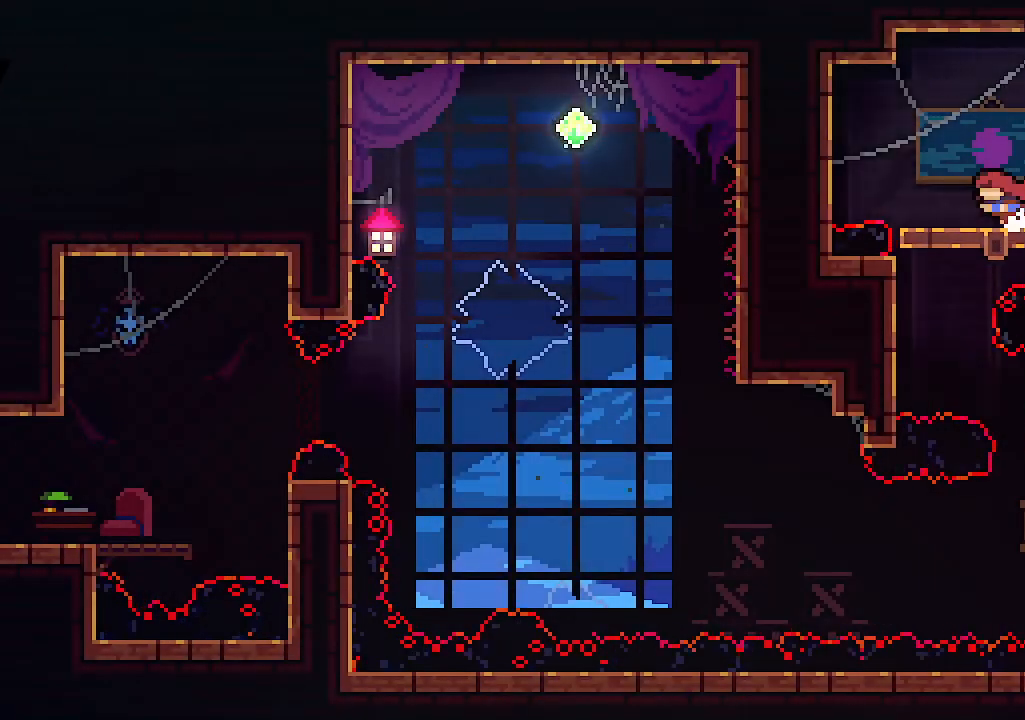
{"keys": [], "events": [[133, "left", "up"]]}
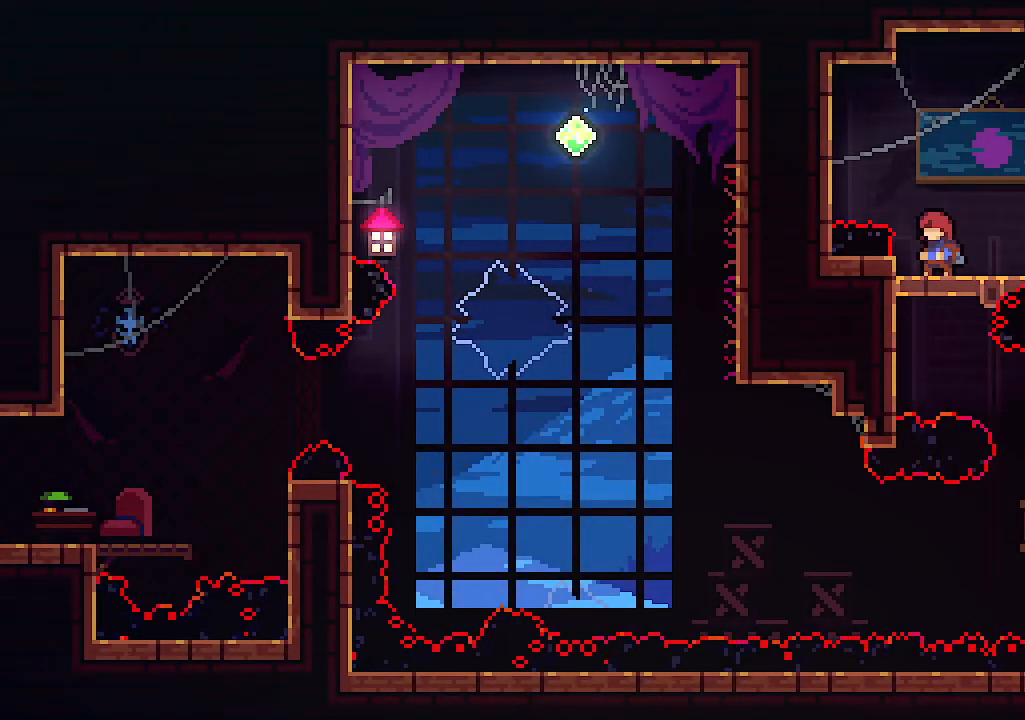
{"keys": [], "events": []}
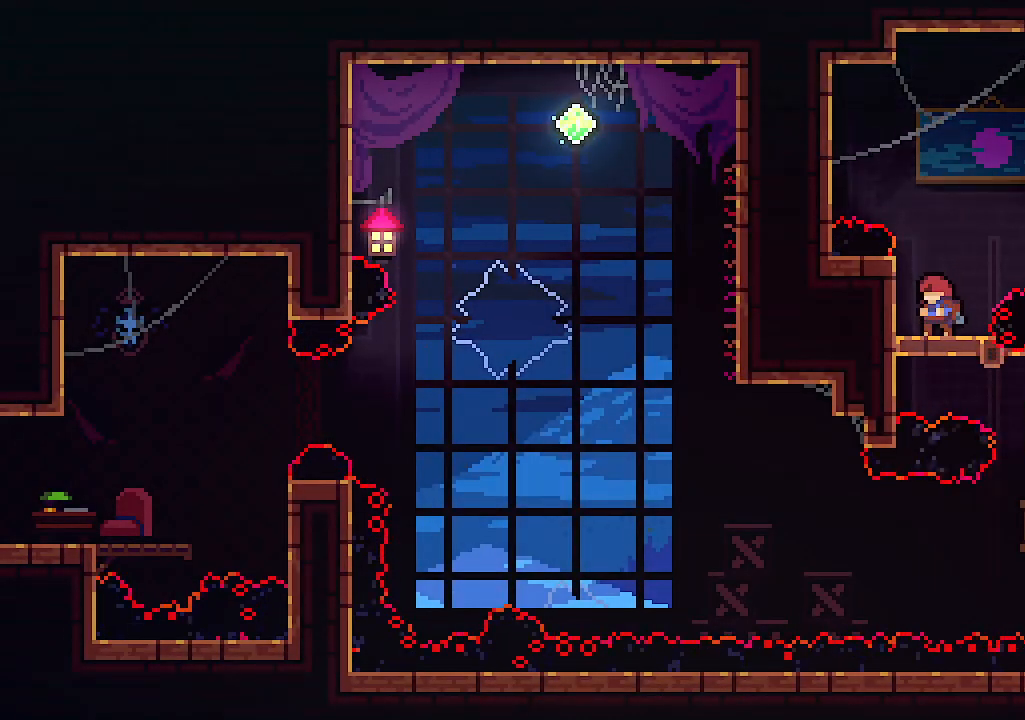
{"keys": ["right"], "events": [[333, "right", "down"]]}
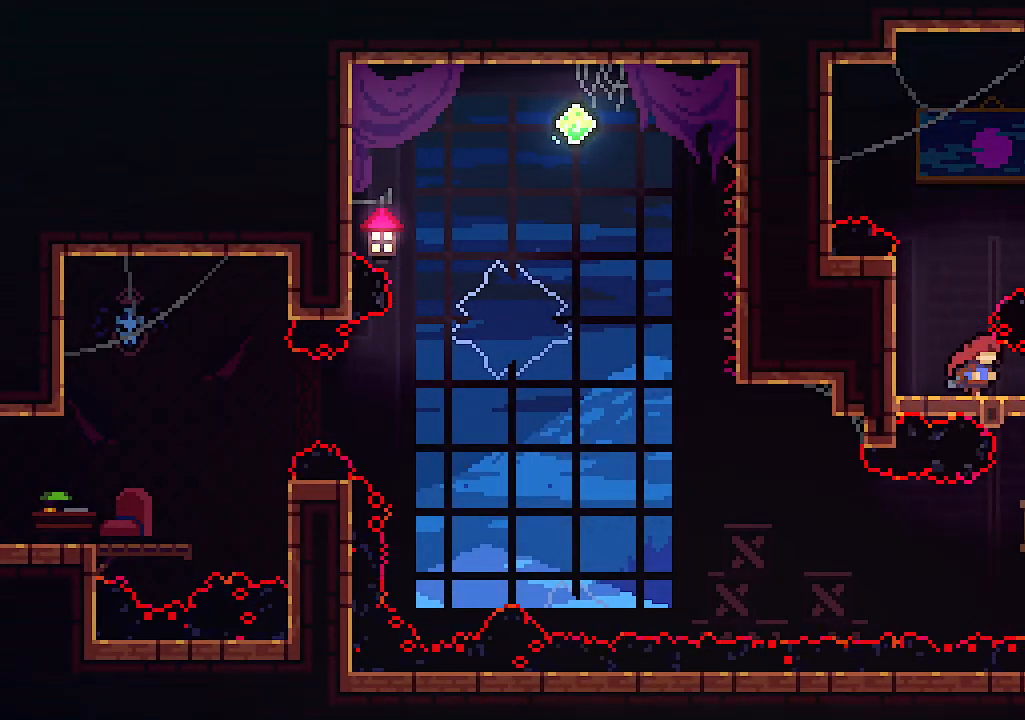
{"keys": [], "events": [[67, "right", "up"]]}
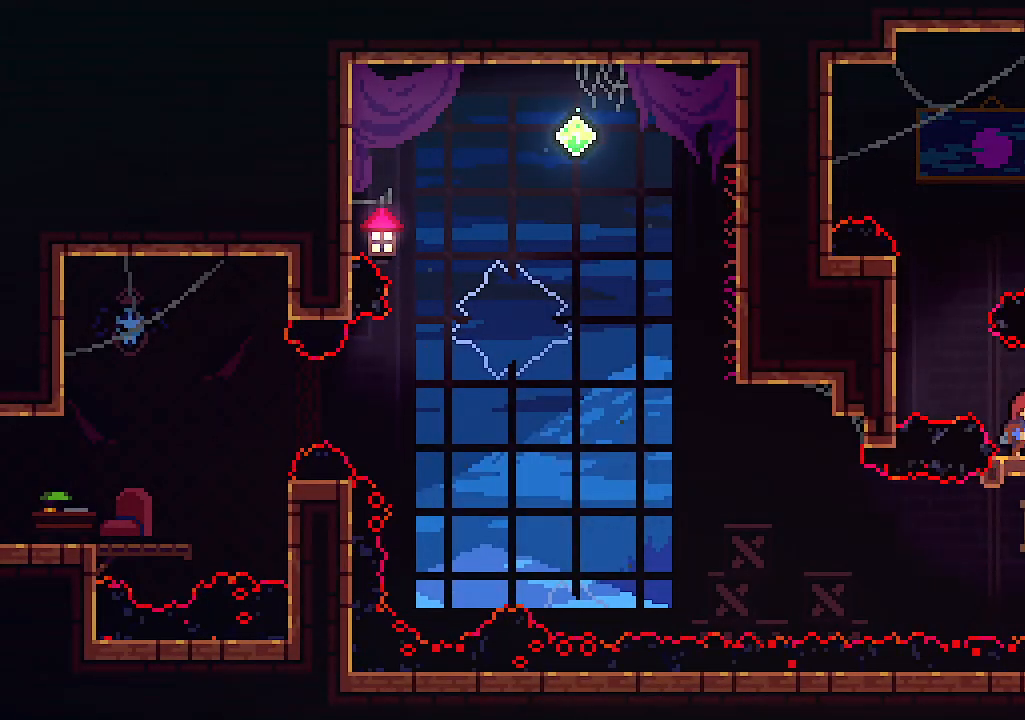
{"keys": [], "events": []}
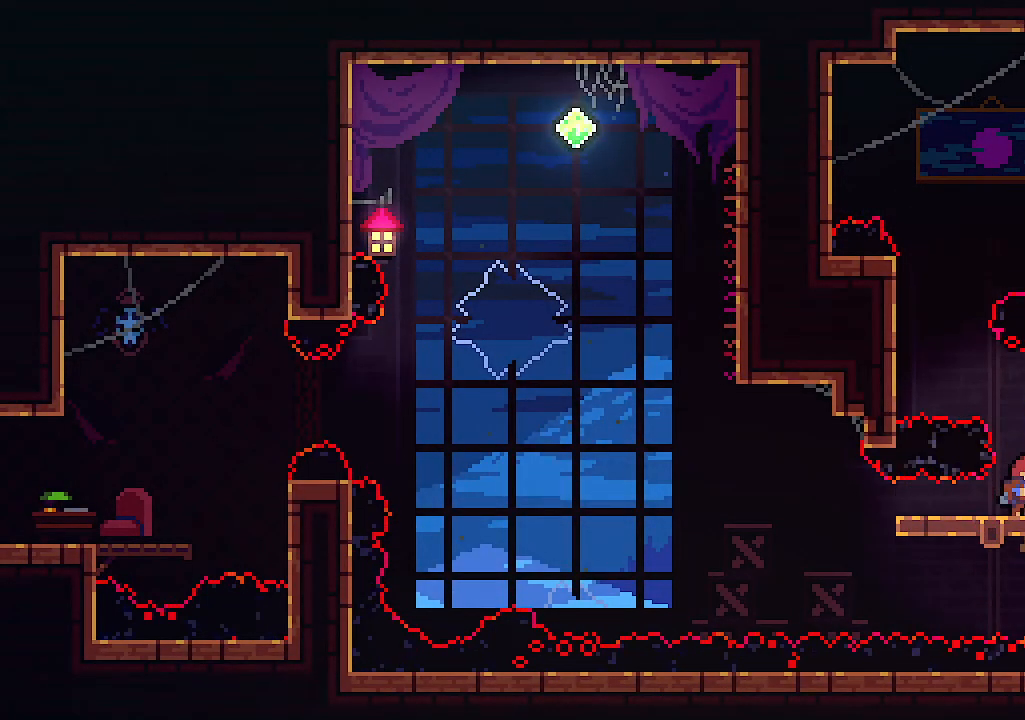
{"keys": ["left"], "events": [[33, "left", "down"]]}